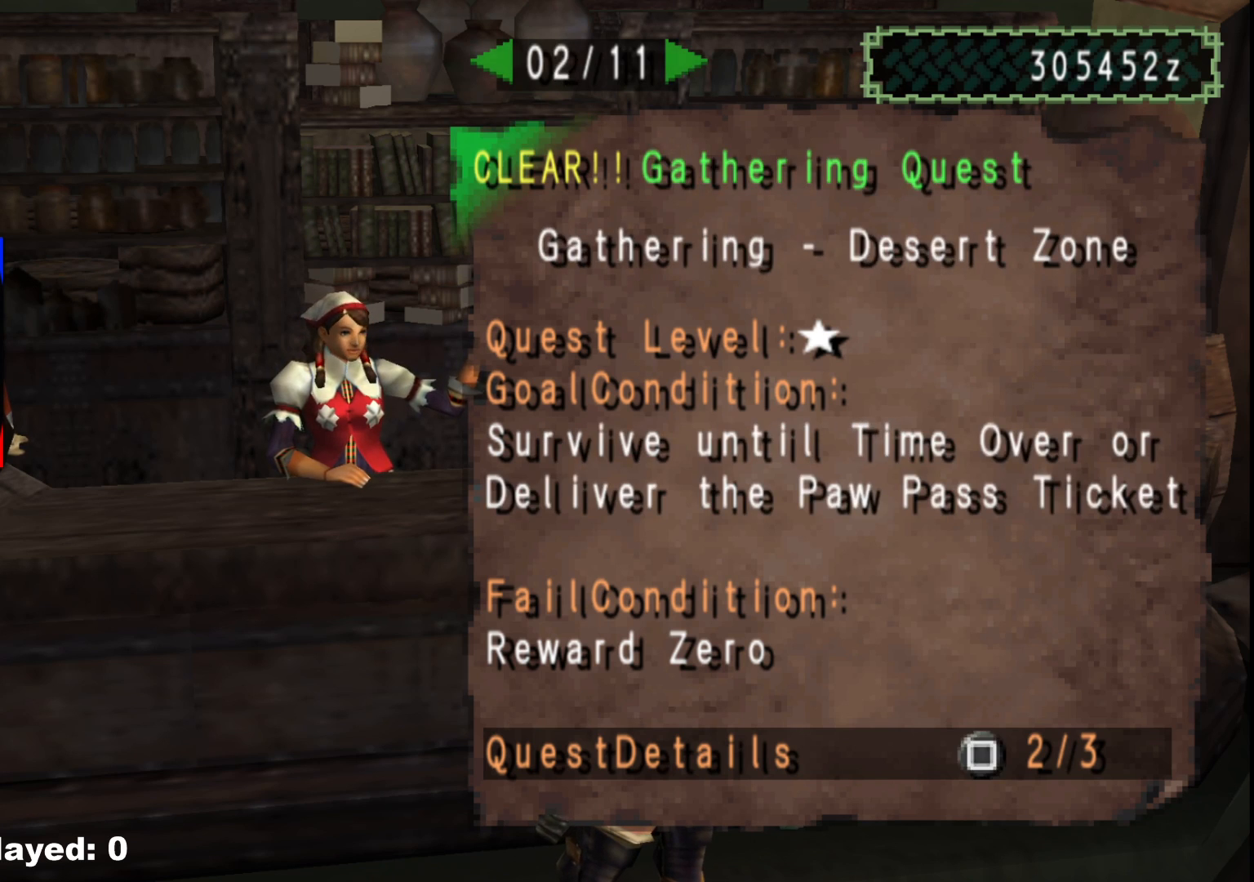
Gameplay with a controller (Xbox layout); each line is a JSON object with the inputs held at the frame after it. "events" lists button and stick changes between this image and that frame as [ms after this image, input, new state], when the widget could be followed in between. Not read: L2 L3 R3.
{"buttons": [], "left_stick": "center", "right_stick": "center", "events": [[67, "DPAD_LEFT", "down"], [183, "DPAD_LEFT", "up"]]}
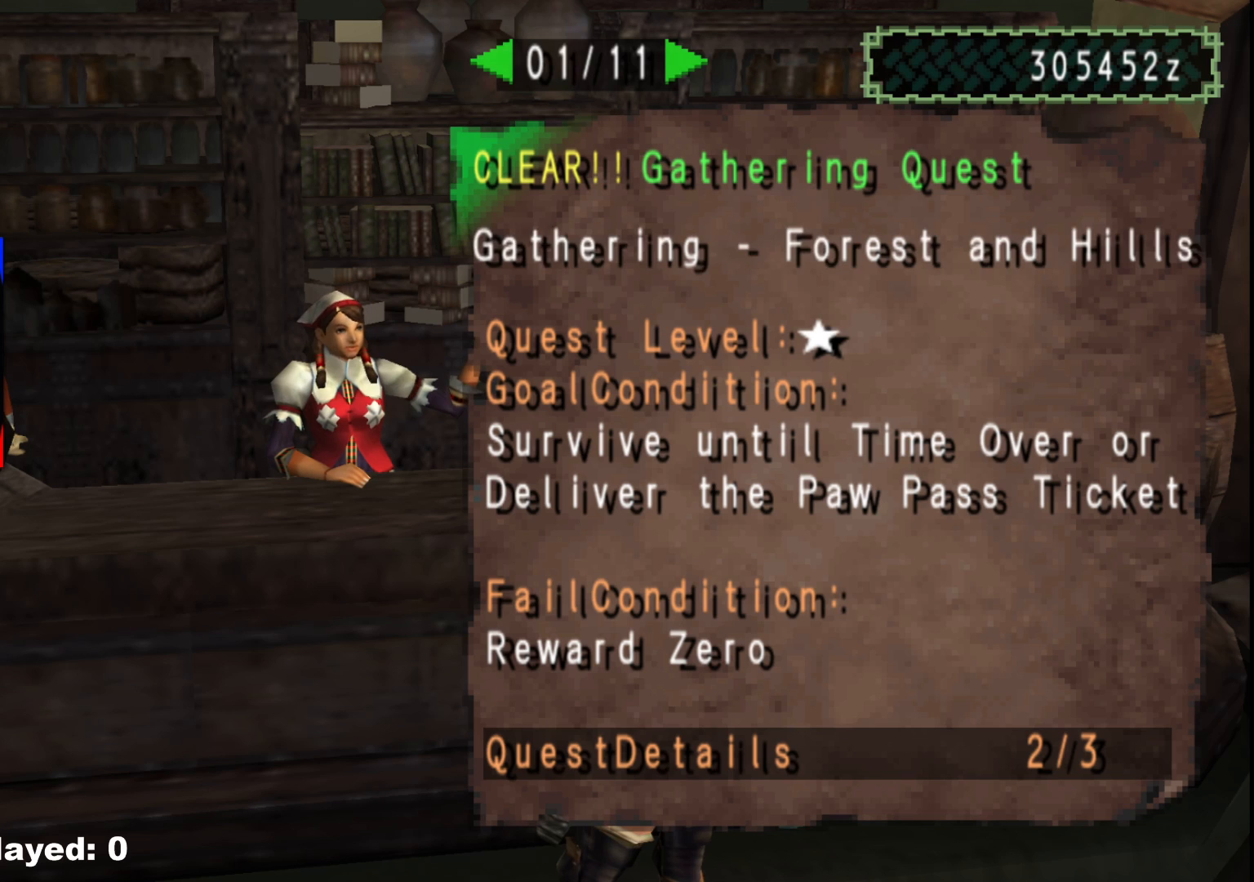
{"buttons": [], "left_stick": "center", "right_stick": "center", "events": [[167, "DPAD_RIGHT", "down"], [267, "DPAD_RIGHT", "up"], [333, "DPAD_RIGHT", "down"], [450, "DPAD_RIGHT", "up"]]}
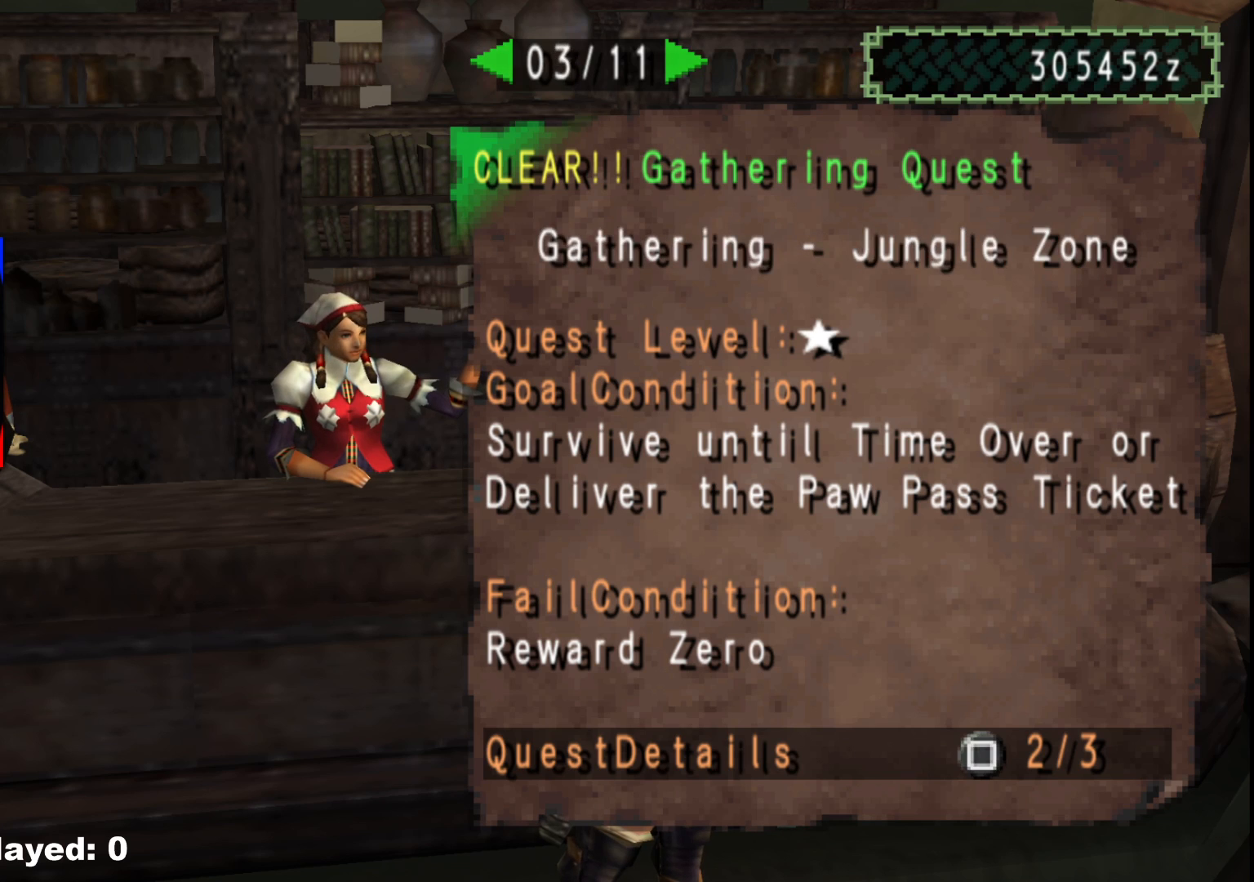
{"buttons": [], "left_stick": "center", "right_stick": "center", "events": [[50, "DPAD_RIGHT", "down"], [150, "DPAD_RIGHT", "up"], [250, "DPAD_RIGHT", "down"], [367, "DPAD_RIGHT", "up"]]}
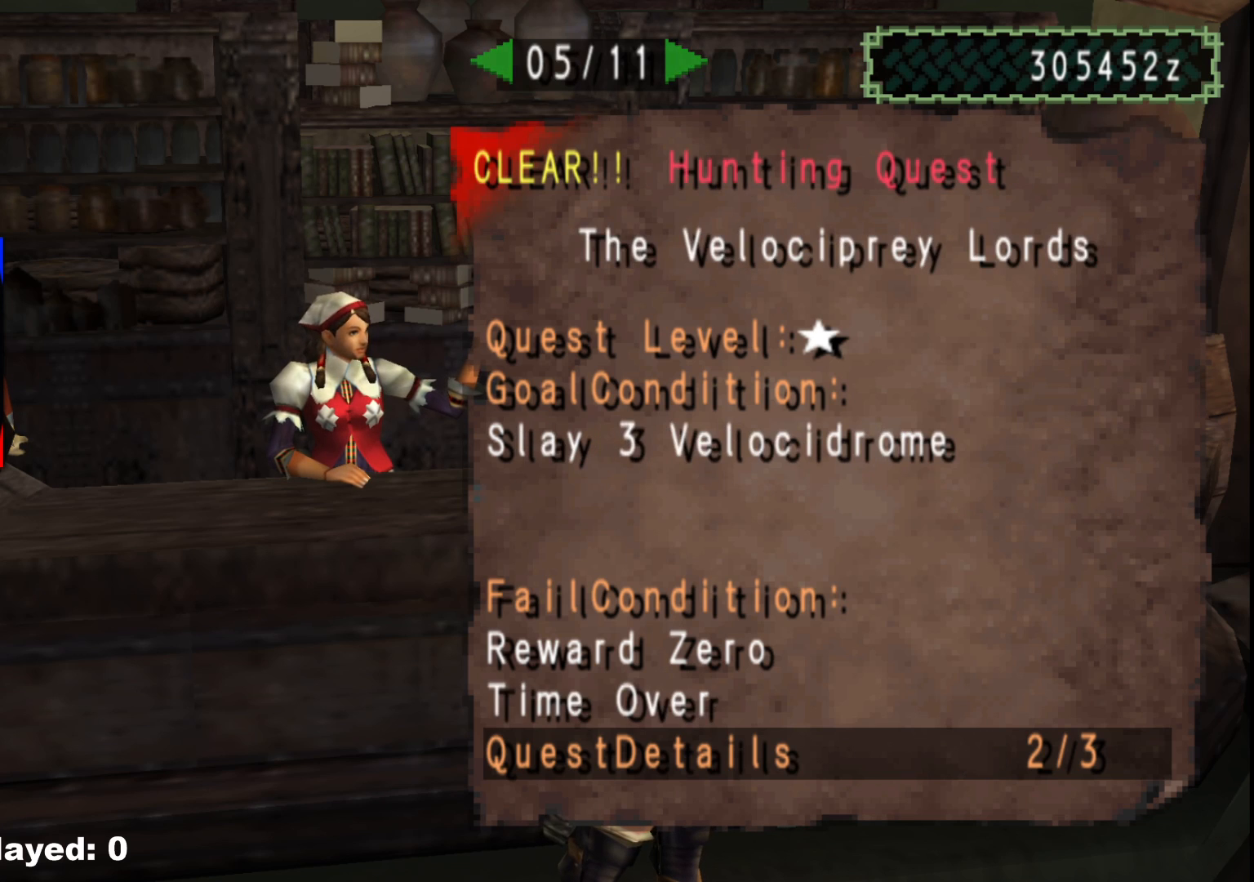
{"buttons": [], "left_stick": "center", "right_stick": "center", "events": [[150, "DPAD_RIGHT", "down"], [300, "DPAD_RIGHT", "up"]]}
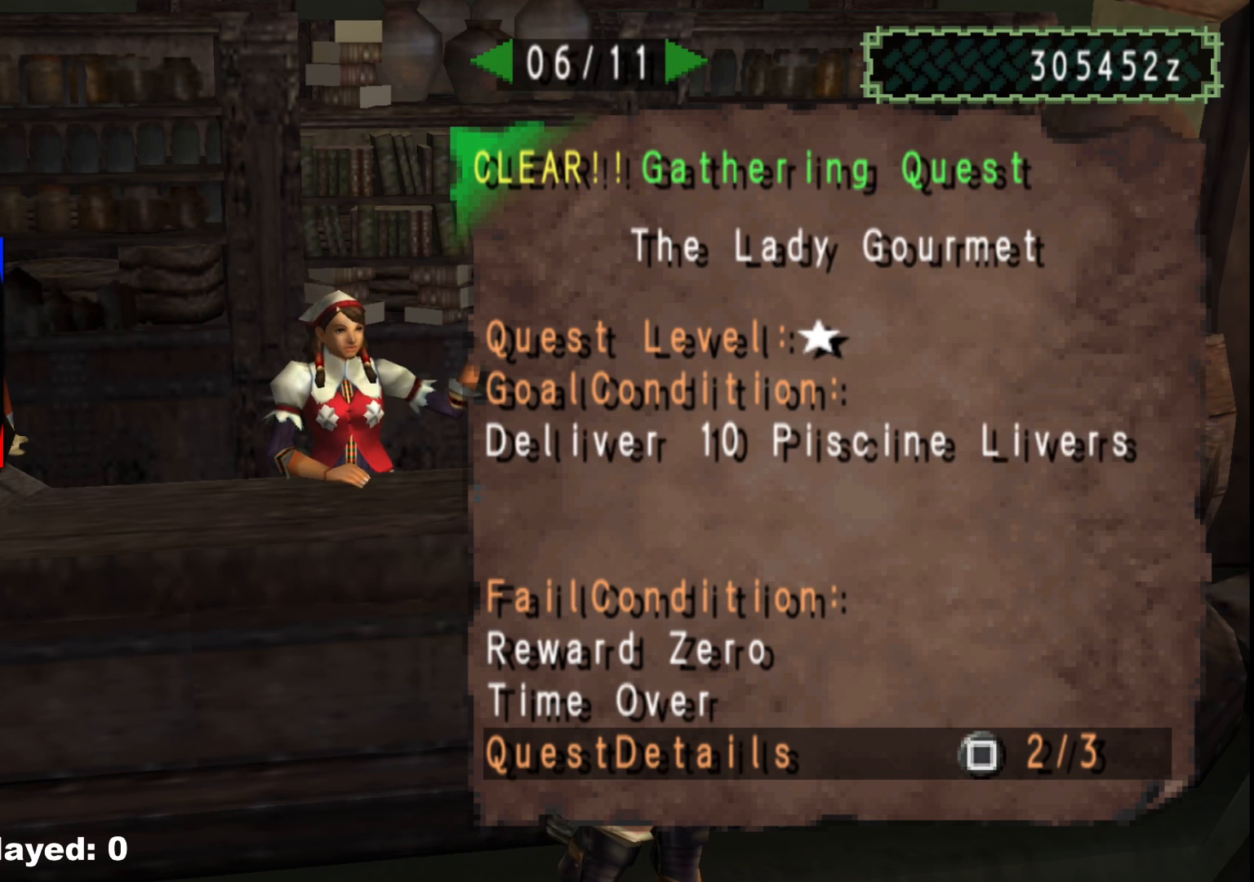
{"buttons": ["DPAD_RIGHT"], "left_stick": "center", "right_stick": "center", "events": [[17, "DPAD_RIGHT", "down"], [133, "DPAD_RIGHT", "up"], [200, "DPAD_RIGHT", "down"], [333, "DPAD_RIGHT", "up"], [417, "DPAD_RIGHT", "down"]]}
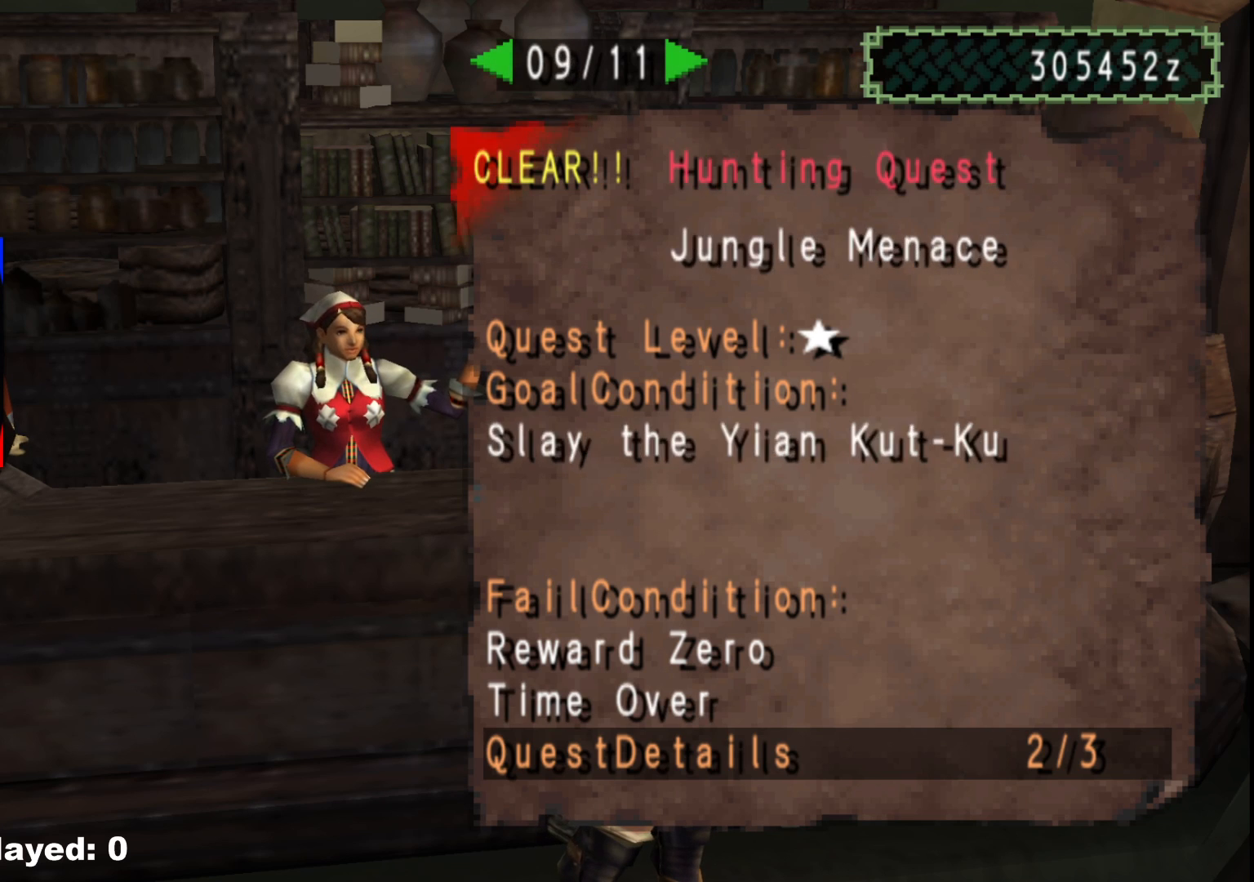
{"buttons": ["DPAD_RIGHT"], "left_stick": "center", "right_stick": "center", "events": [[33, "DPAD_RIGHT", "up"], [417, "DPAD_RIGHT", "down"]]}
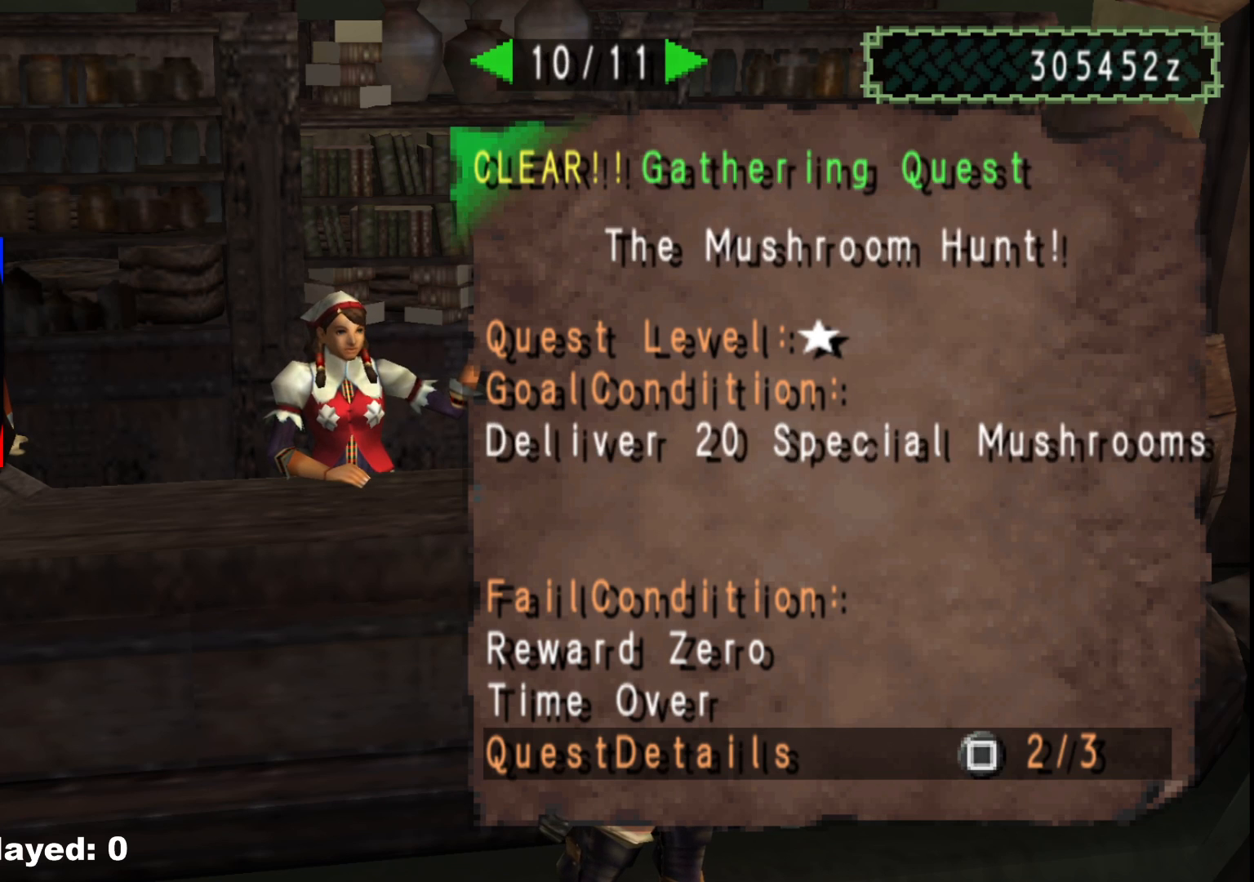
{"buttons": ["DPAD_RIGHT"], "left_stick": "center", "right_stick": "center", "events": [[33, "DPAD_RIGHT", "up"], [467, "DPAD_RIGHT", "down"]]}
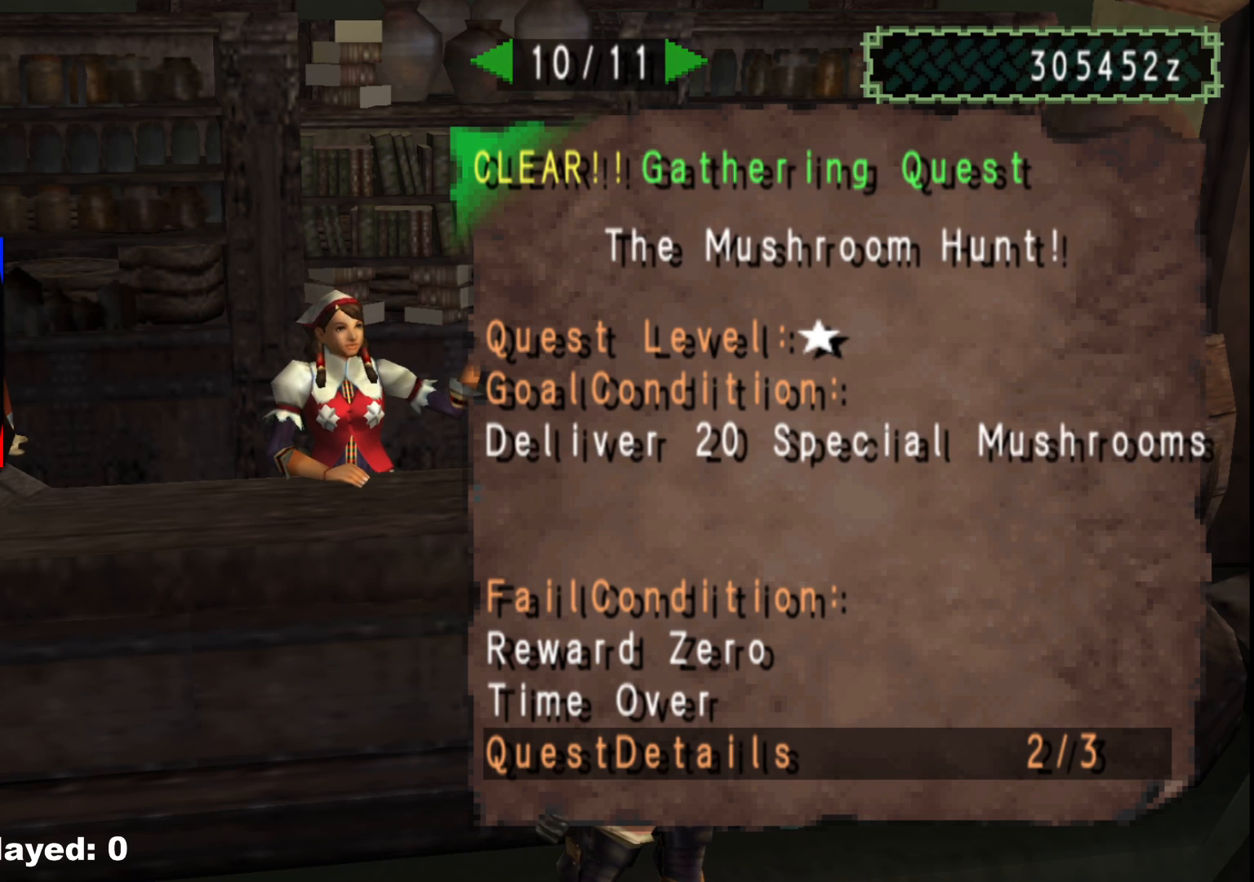
{"buttons": ["DPAD_LEFT"], "left_stick": "center", "right_stick": "center", "events": [[67, "DPAD_RIGHT", "up"], [283, "DPAD_LEFT", "down"], [367, "DPAD_LEFT", "up"], [433, "DPAD_LEFT", "down"]]}
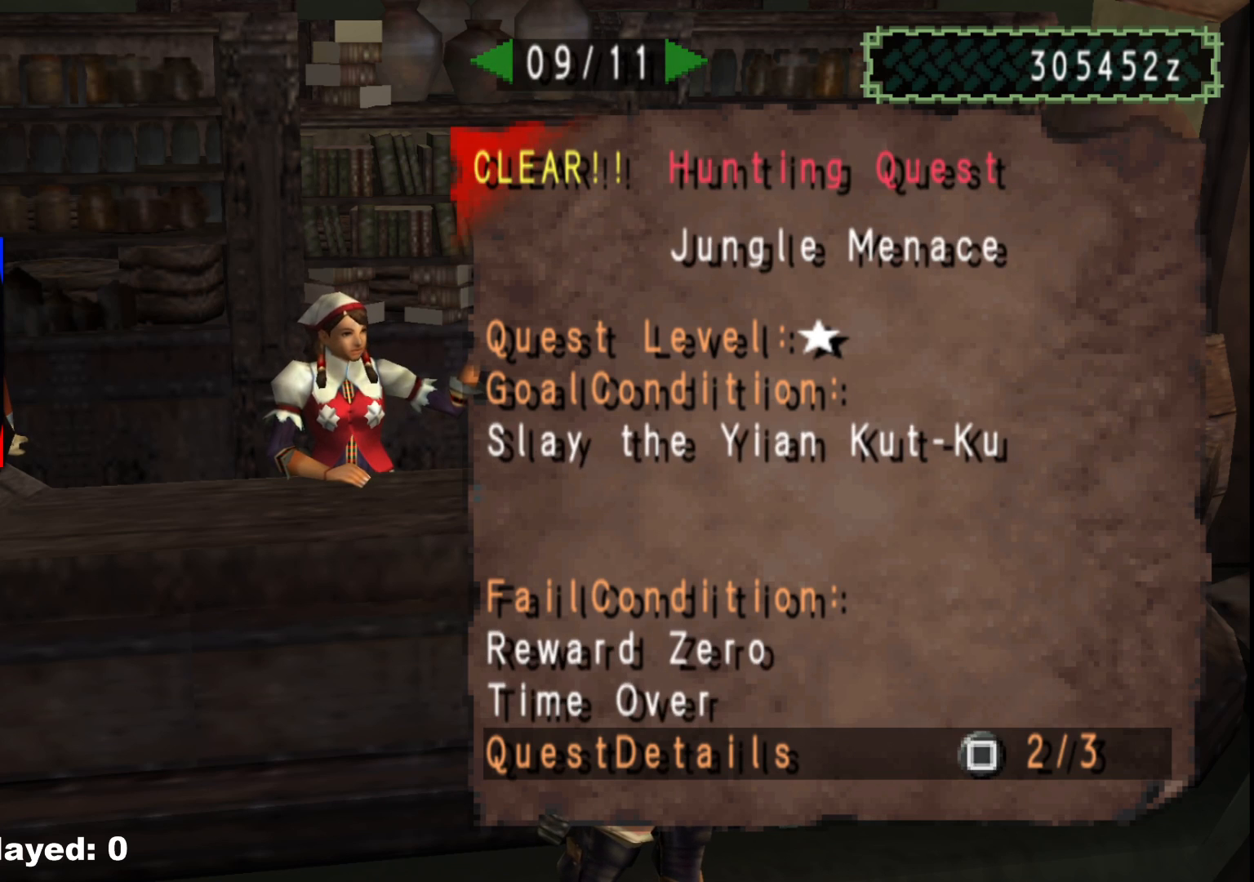
{"buttons": [], "left_stick": "center", "right_stick": "center", "events": [[67, "DPAD_LEFT", "up"]]}
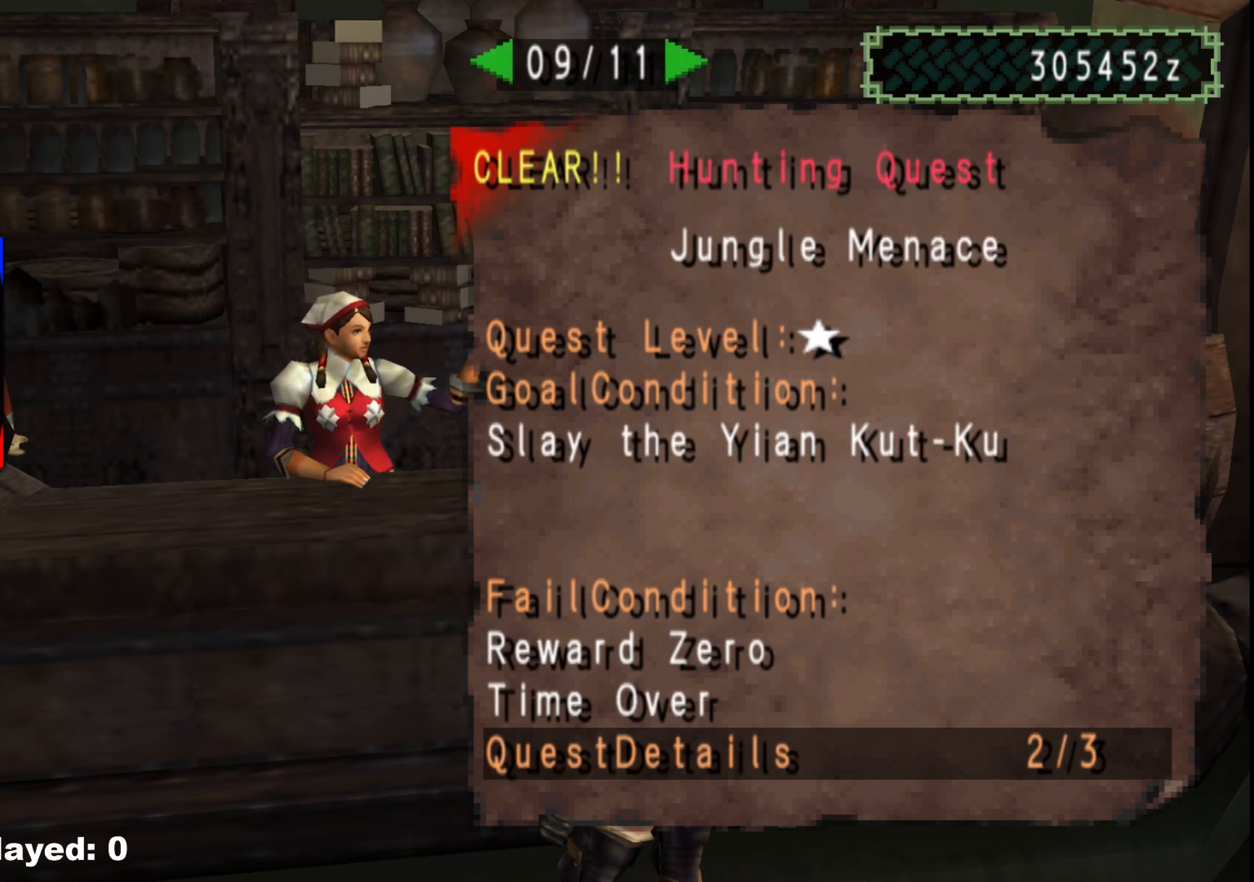
{"buttons": [], "left_stick": "center", "right_stick": "center", "events": []}
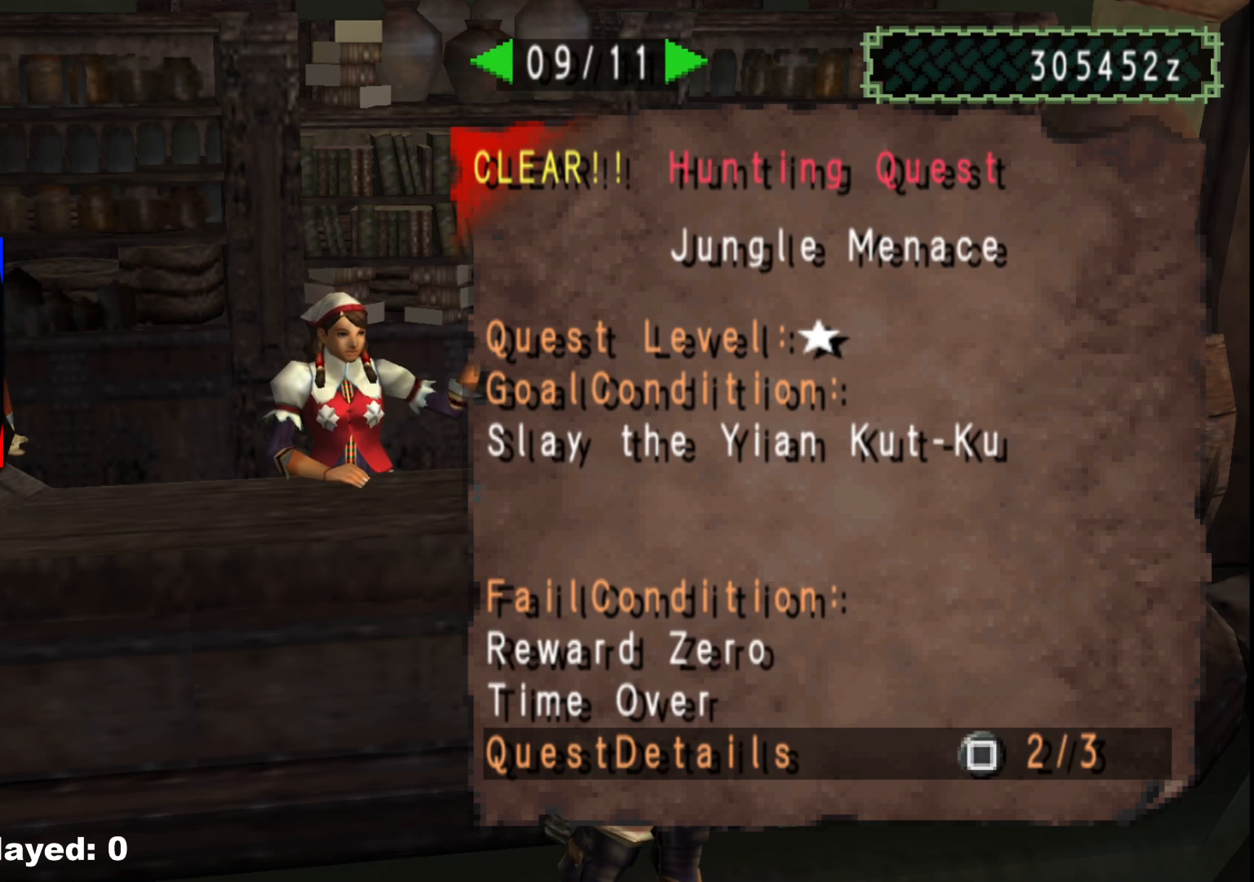
{"buttons": [], "left_stick": "center", "right_stick": "center", "events": [[200, "X", "down"], [300, "X", "up"]]}
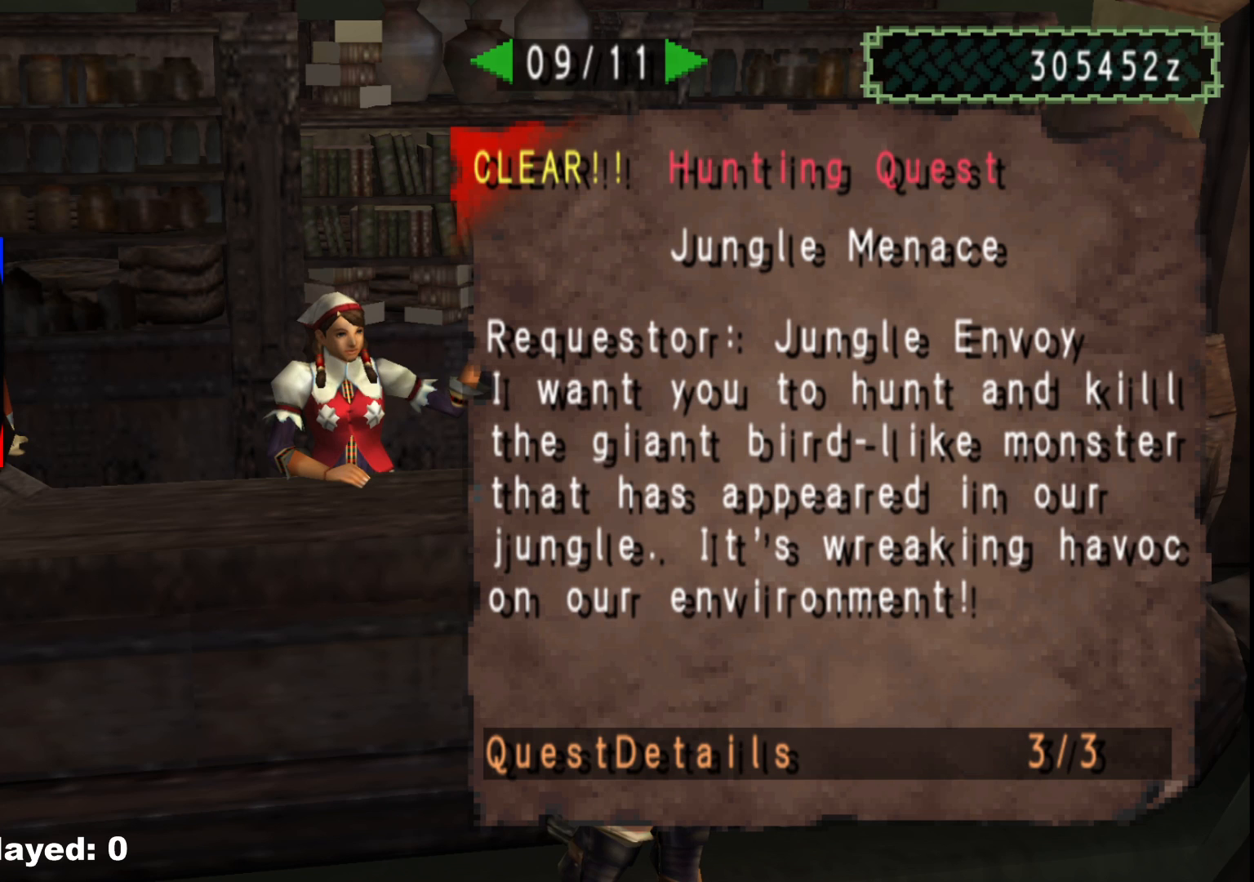
{"buttons": [], "left_stick": "center", "right_stick": "center", "events": [[400, "DPAD_RIGHT", "down"], [500, "DPAD_RIGHT", "up"]]}
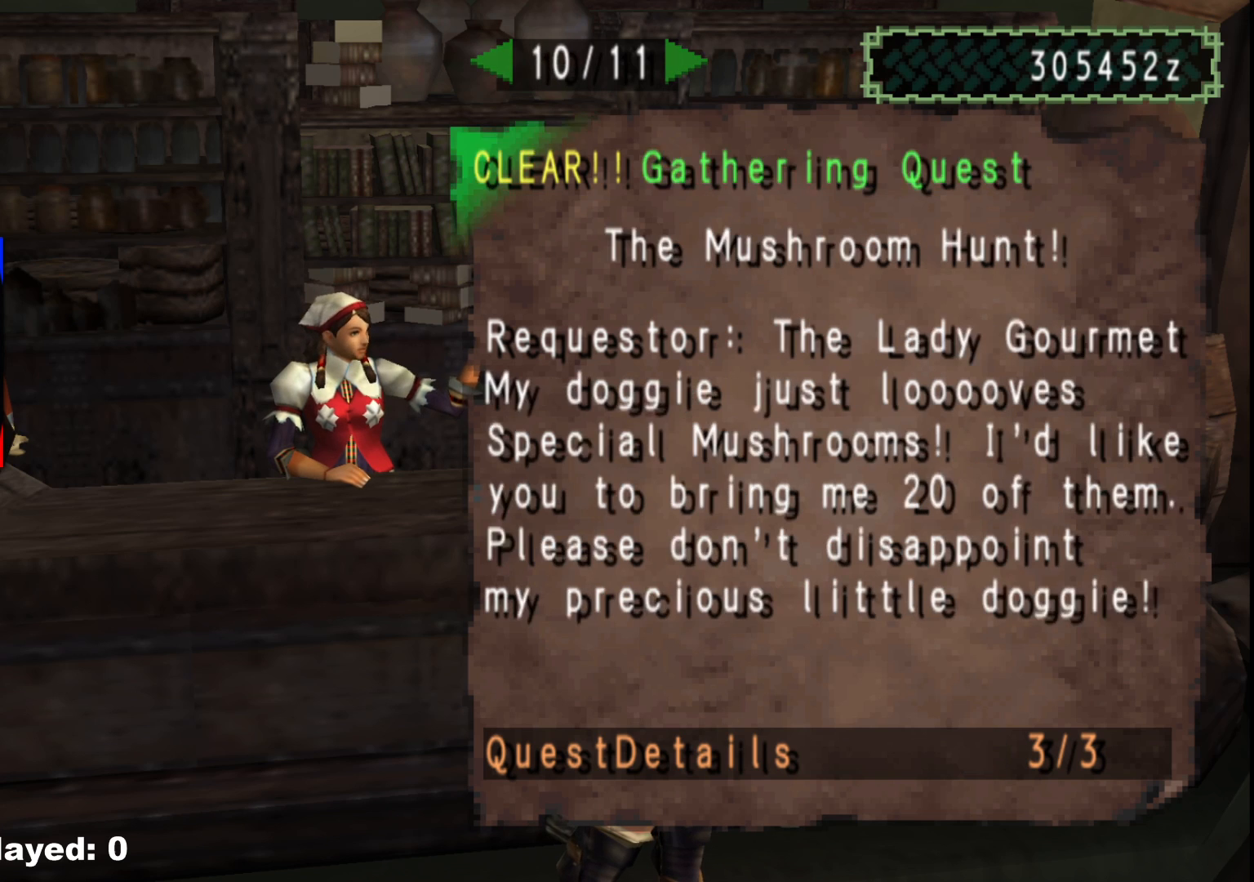
{"buttons": ["DPAD_RIGHT"], "left_stick": "center", "right_stick": "center", "events": [[433, "DPAD_RIGHT", "down"]]}
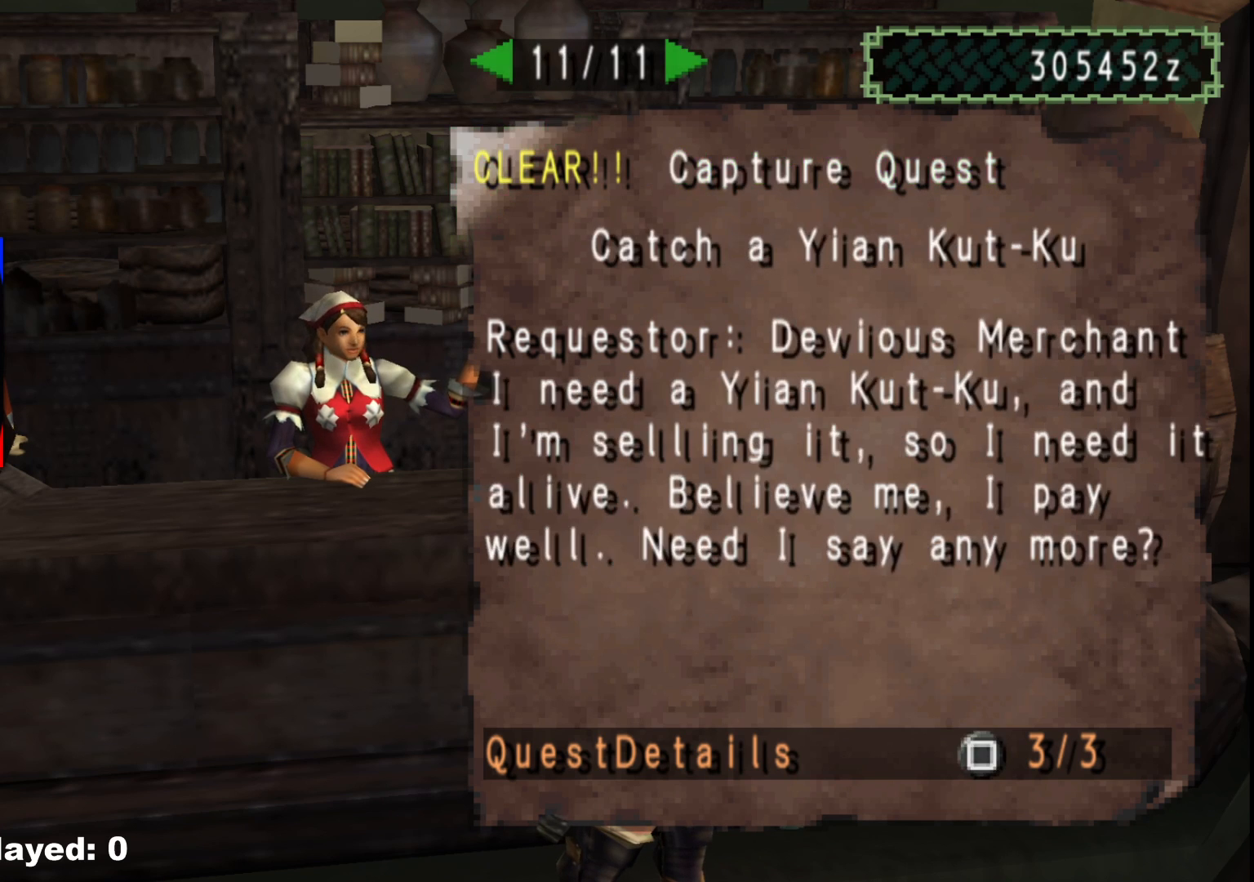
{"buttons": [], "left_stick": "center", "right_stick": "center", "events": [[100, "DPAD_RIGHT", "up"], [333, "X", "down"], [450, "X", "up"]]}
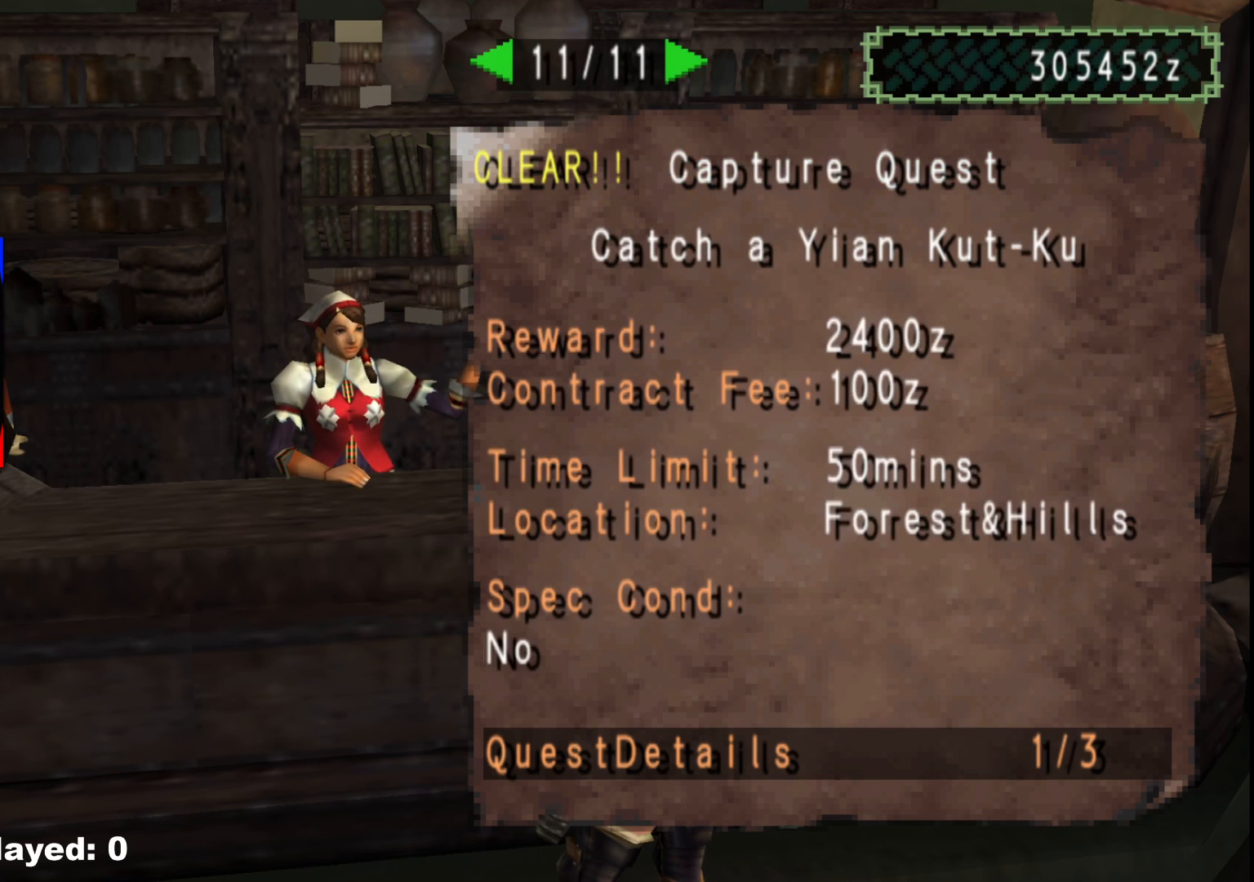
{"buttons": ["DPAD_RIGHT"], "left_stick": "center", "right_stick": "center", "events": [[200, "DPAD_RIGHT", "down"], [317, "DPAD_RIGHT", "up"], [483, "DPAD_RIGHT", "down"]]}
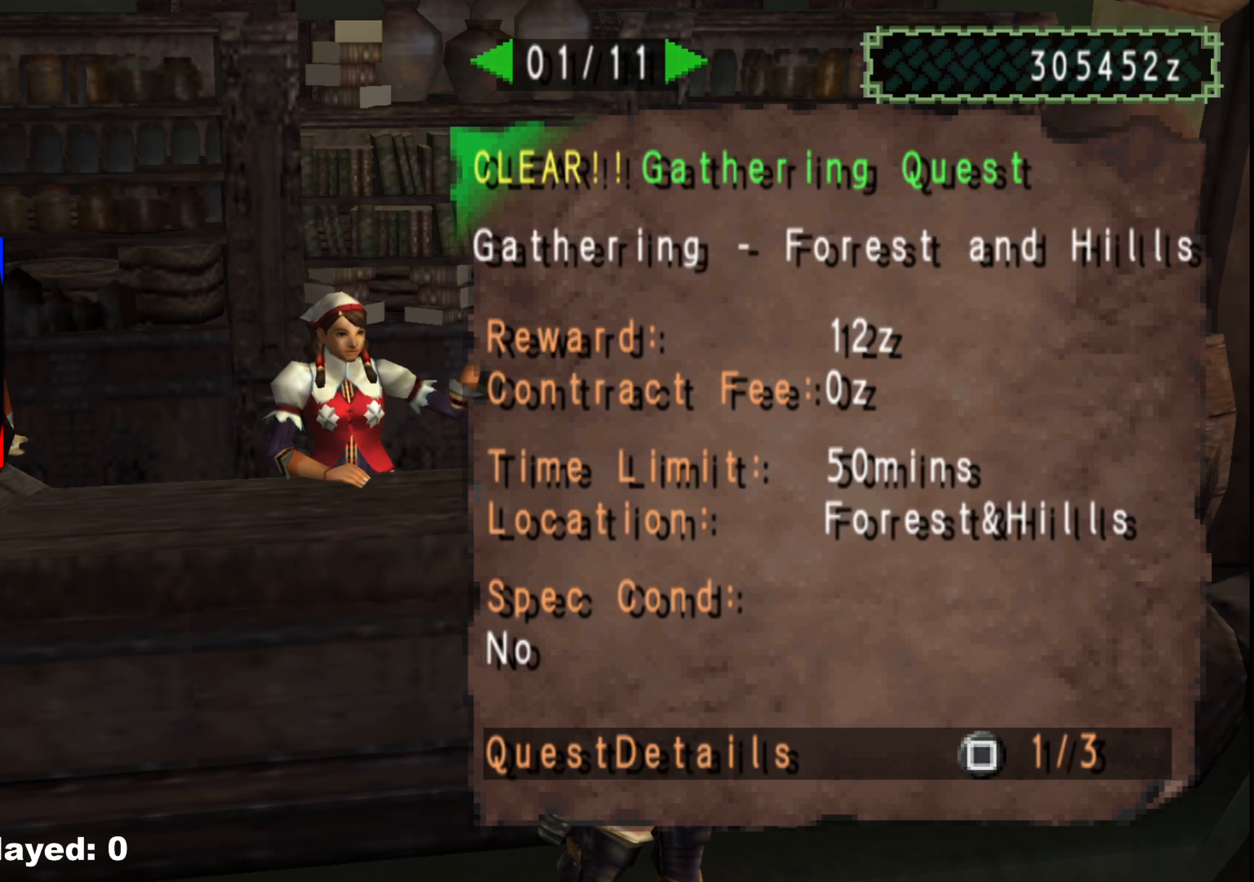
{"buttons": ["X"], "left_stick": "center", "right_stick": "center", "events": [[117, "DPAD_RIGHT", "up"], [467, "X", "down"]]}
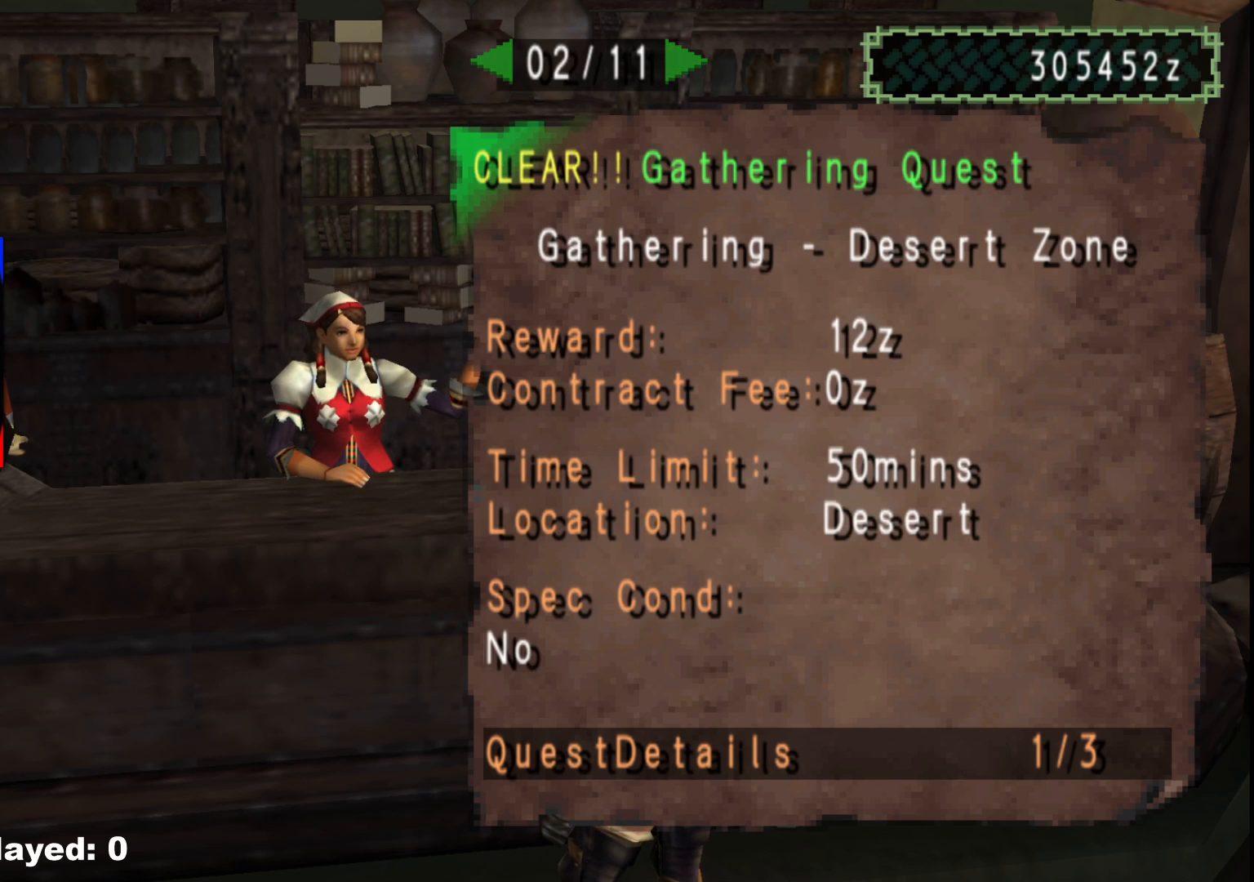
{"buttons": [], "left_stick": "center", "right_stick": "center", "events": [[100, "X", "up"], [250, "DPAD_RIGHT", "down"], [383, "DPAD_RIGHT", "up"]]}
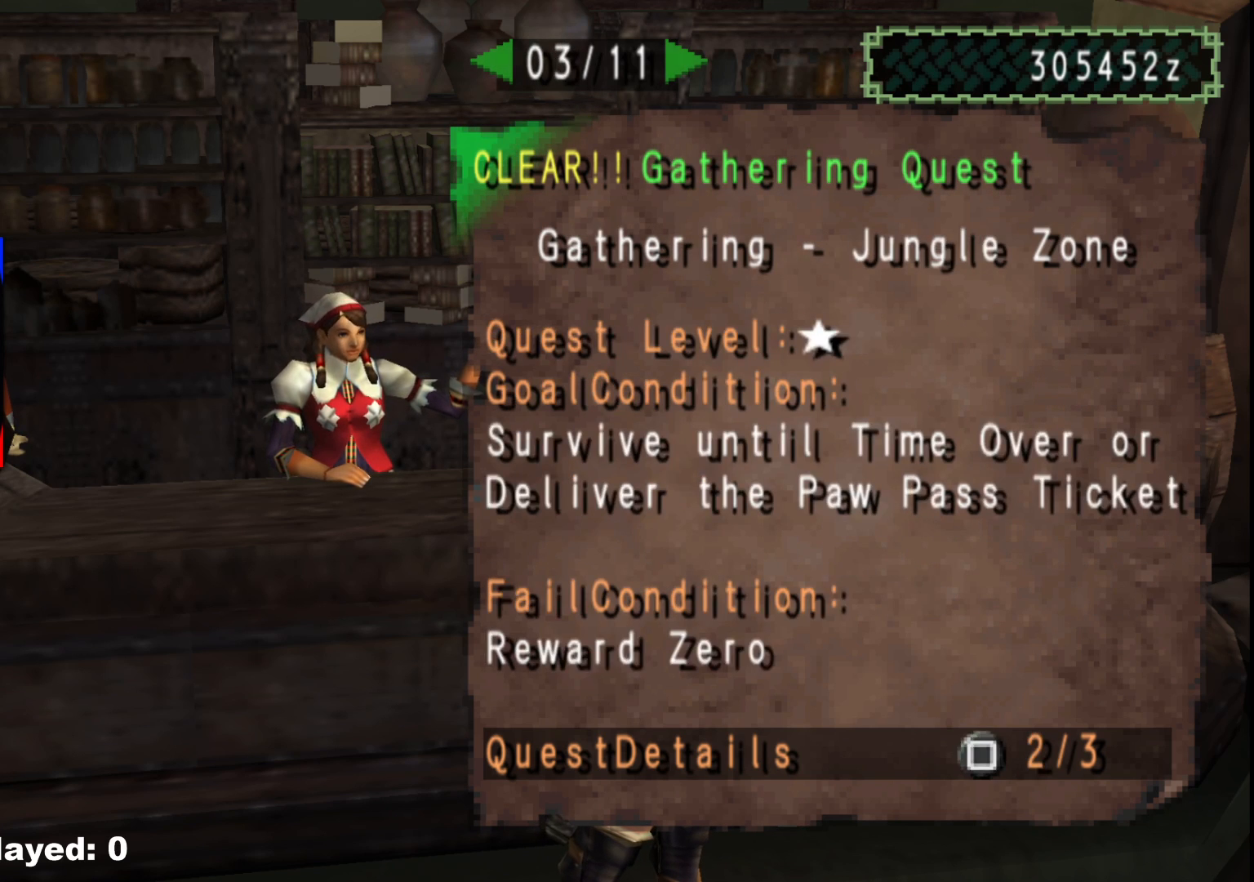
{"buttons": [], "left_stick": "center", "right_stick": "center", "events": [[283, "B", "down"], [400, "B", "up"]]}
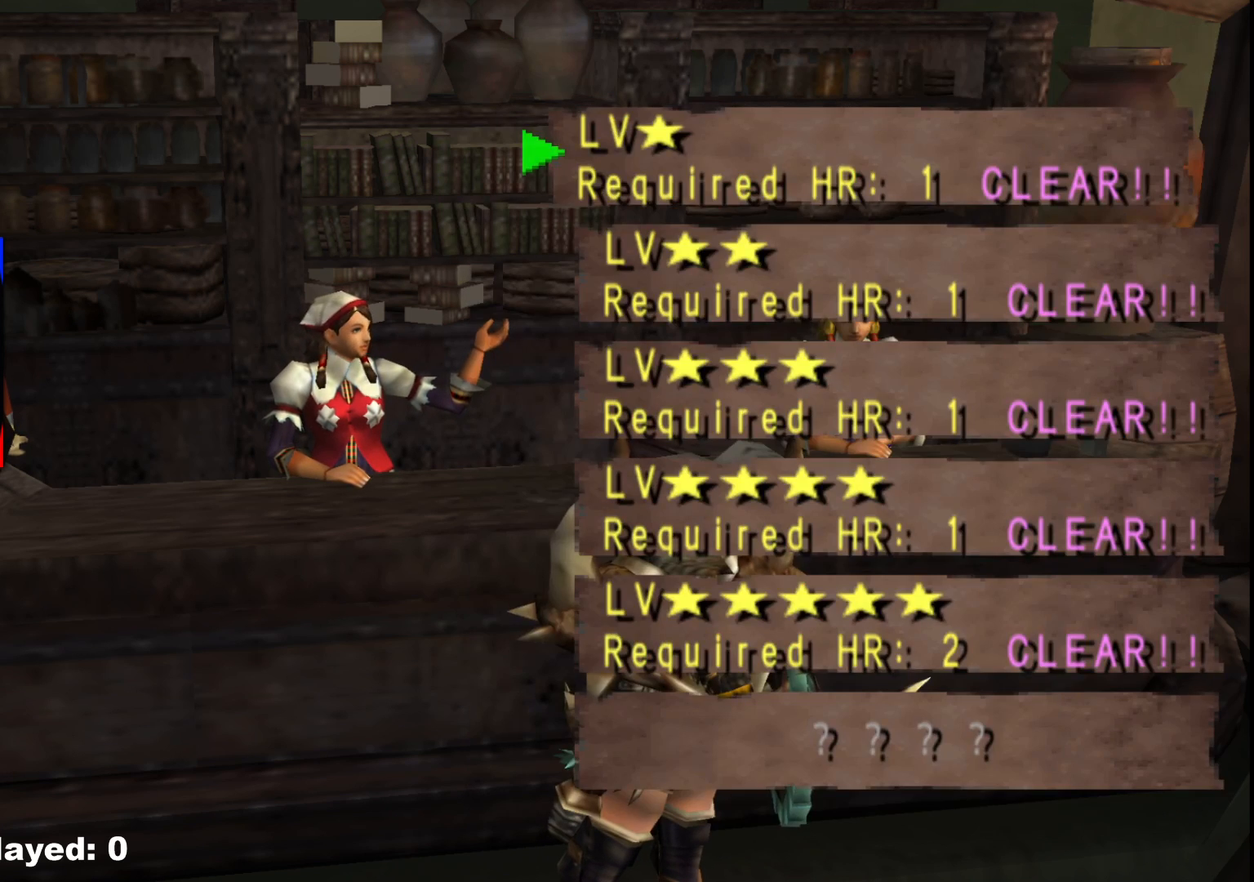
{"buttons": ["DPAD_DOWN"], "left_stick": "center", "right_stick": "center", "events": [[217, "DPAD_RIGHT", "down"], [317, "DPAD_RIGHT", "up"], [483, "DPAD_DOWN", "down"]]}
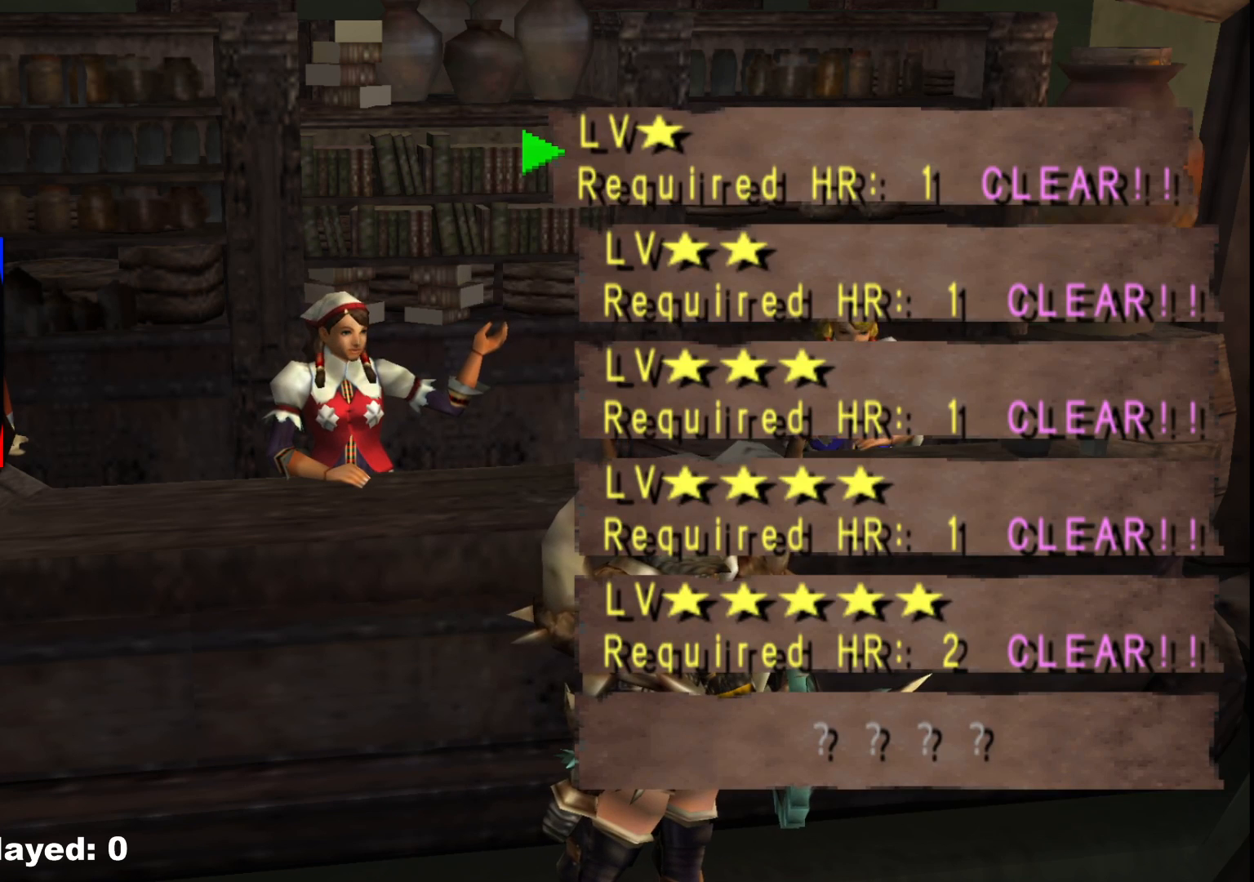
{"buttons": [], "left_stick": "center", "right_stick": "center", "events": [[83, "DPAD_DOWN", "up"], [150, "A", "down"], [300, "A", "up"]]}
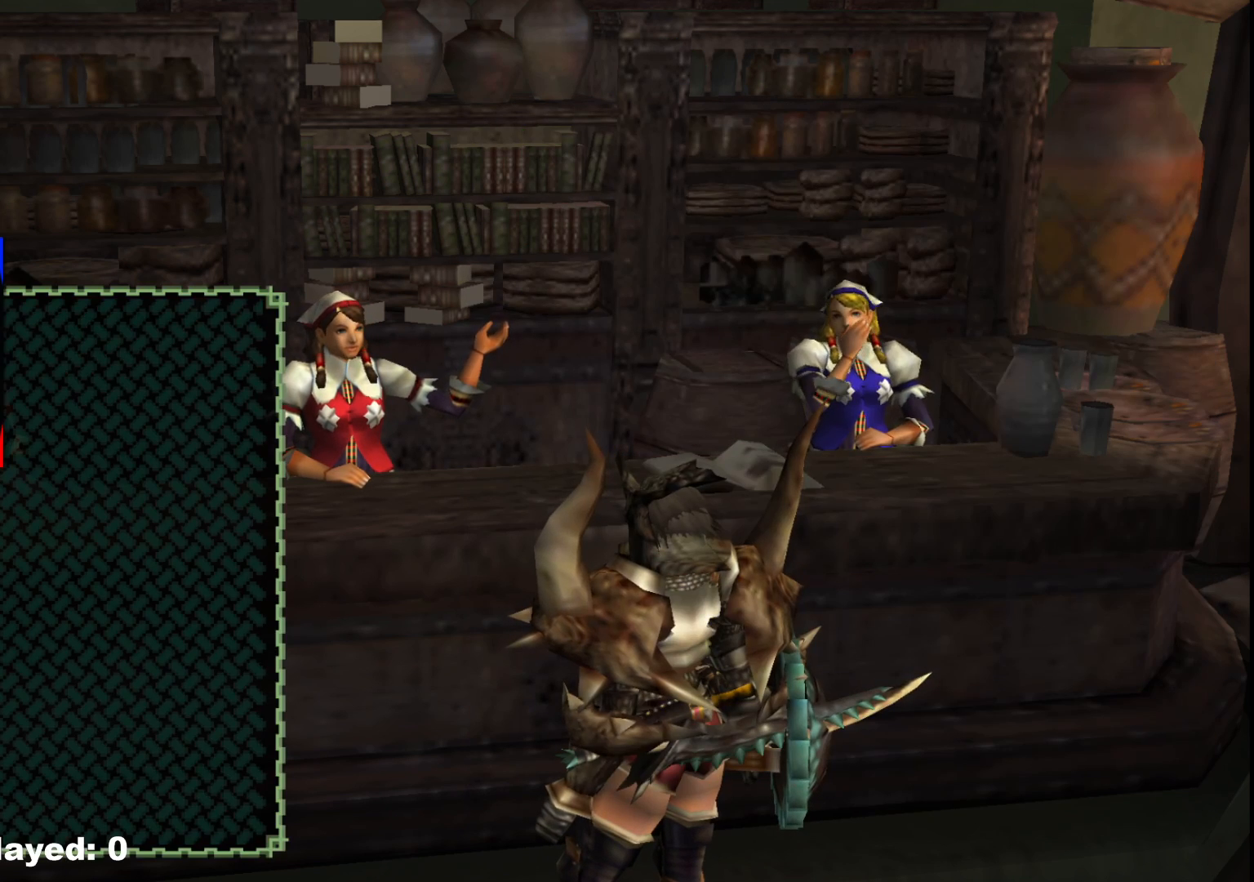
{"buttons": [], "left_stick": "center", "right_stick": "center", "events": [[100, "A", "down"], [200, "A", "up"]]}
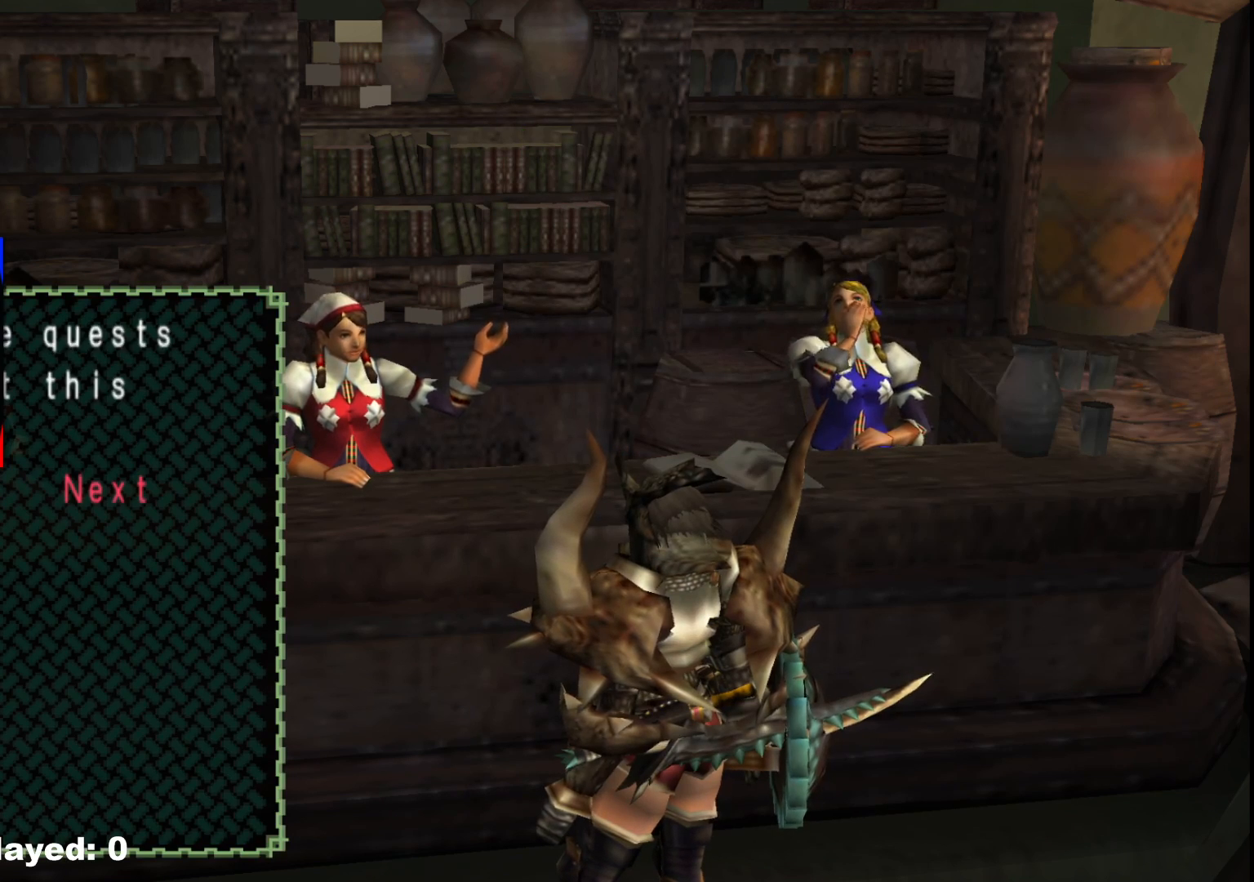
{"buttons": [], "left_stick": "center", "right_stick": "center", "events": [[400, "A", "down"], [500, "A", "up"]]}
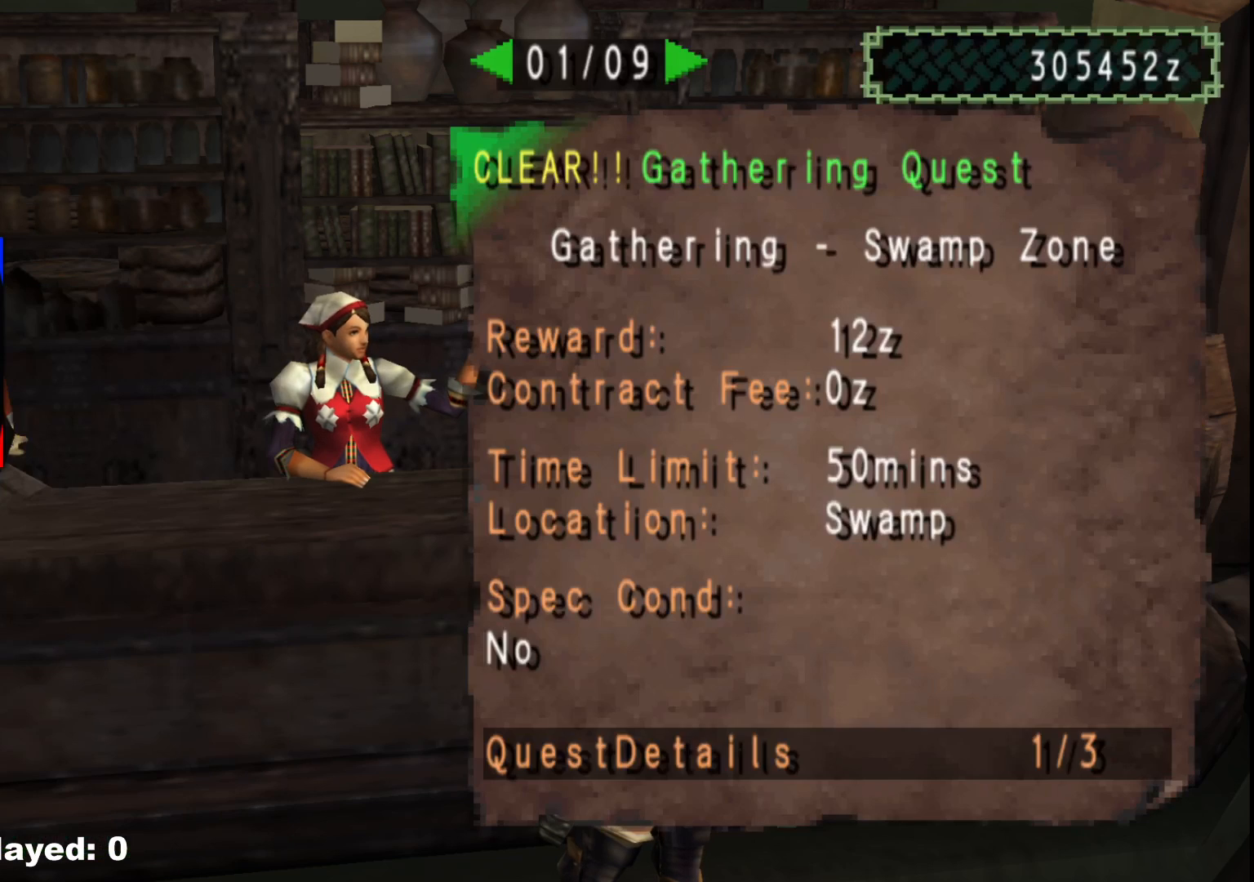
{"buttons": [], "left_stick": "center", "right_stick": "center", "events": []}
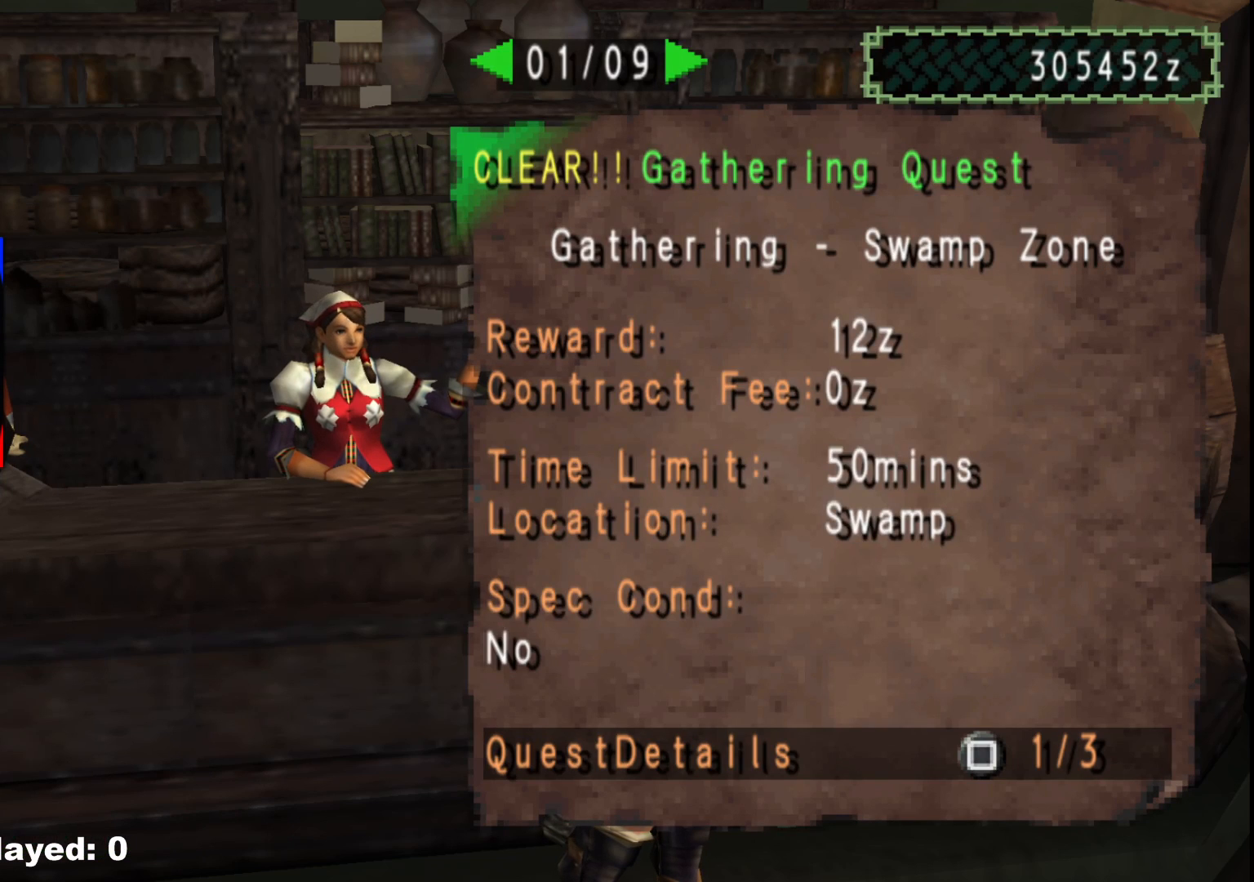
{"buttons": [], "left_stick": "center", "right_stick": "center", "events": [[17, "X", "down"], [117, "X", "up"], [267, "DPAD_LEFT", "down"], [367, "DPAD_LEFT", "up"]]}
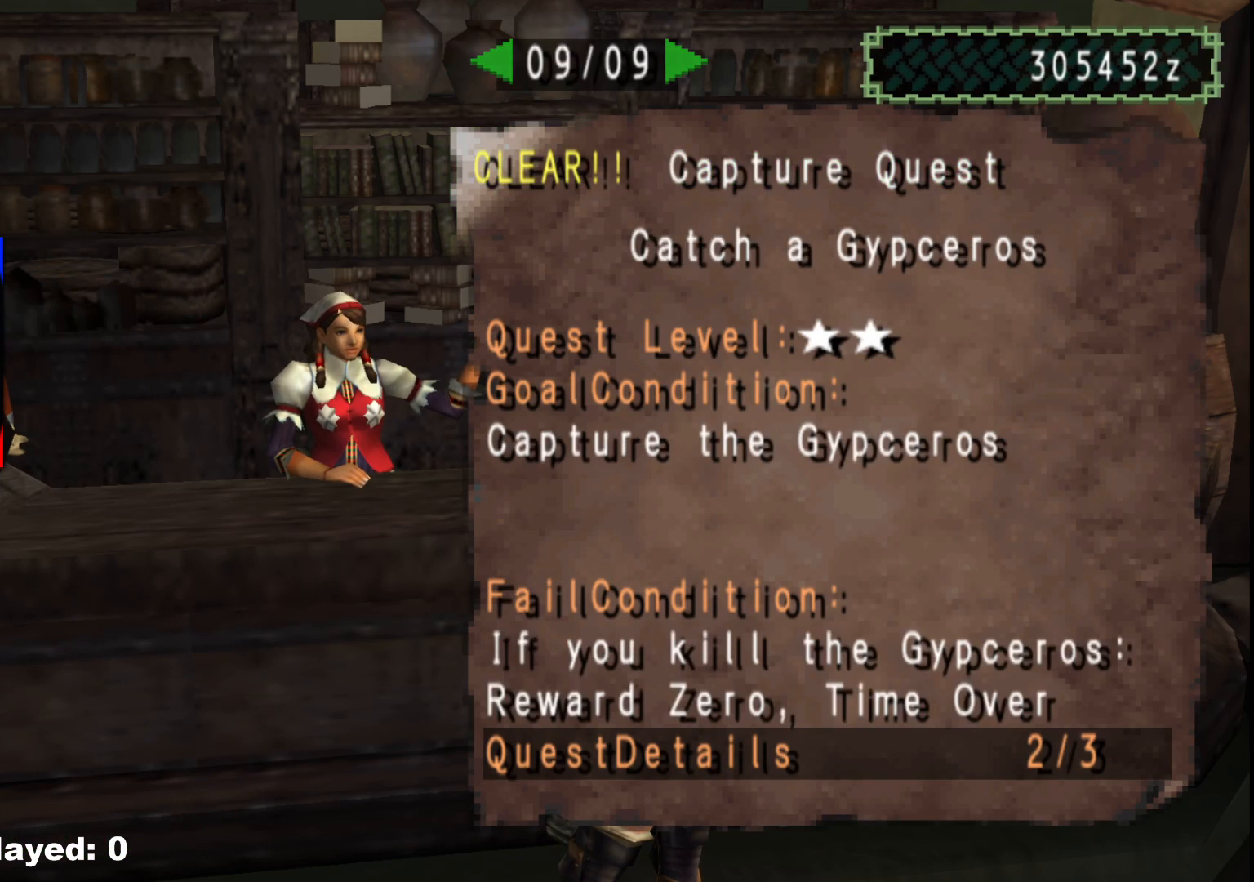
{"buttons": [], "left_stick": "center", "right_stick": "center", "events": [[167, "DPAD_LEFT", "down"], [267, "DPAD_LEFT", "up"]]}
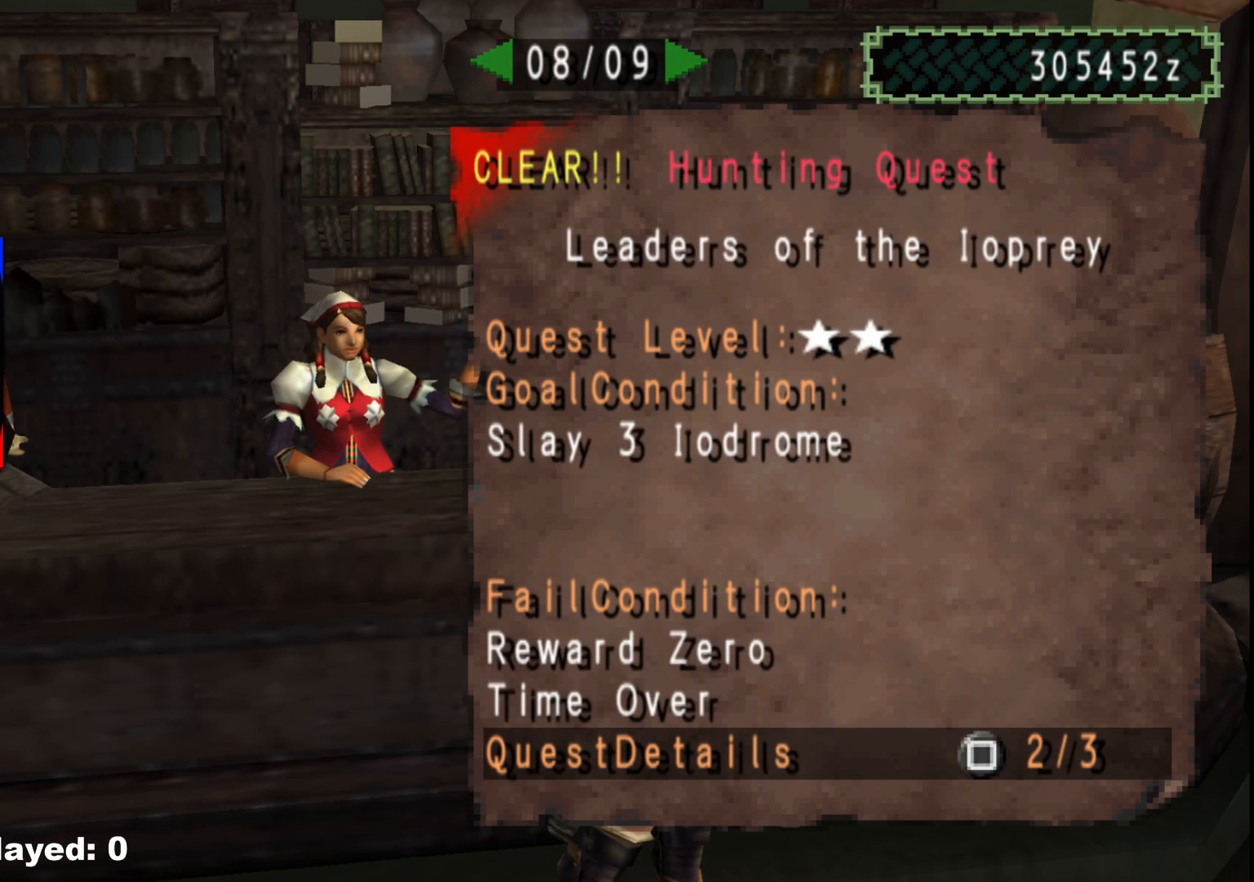
{"buttons": [], "left_stick": "center", "right_stick": "center", "events": [[333, "DPAD_RIGHT", "down"], [433, "DPAD_RIGHT", "up"]]}
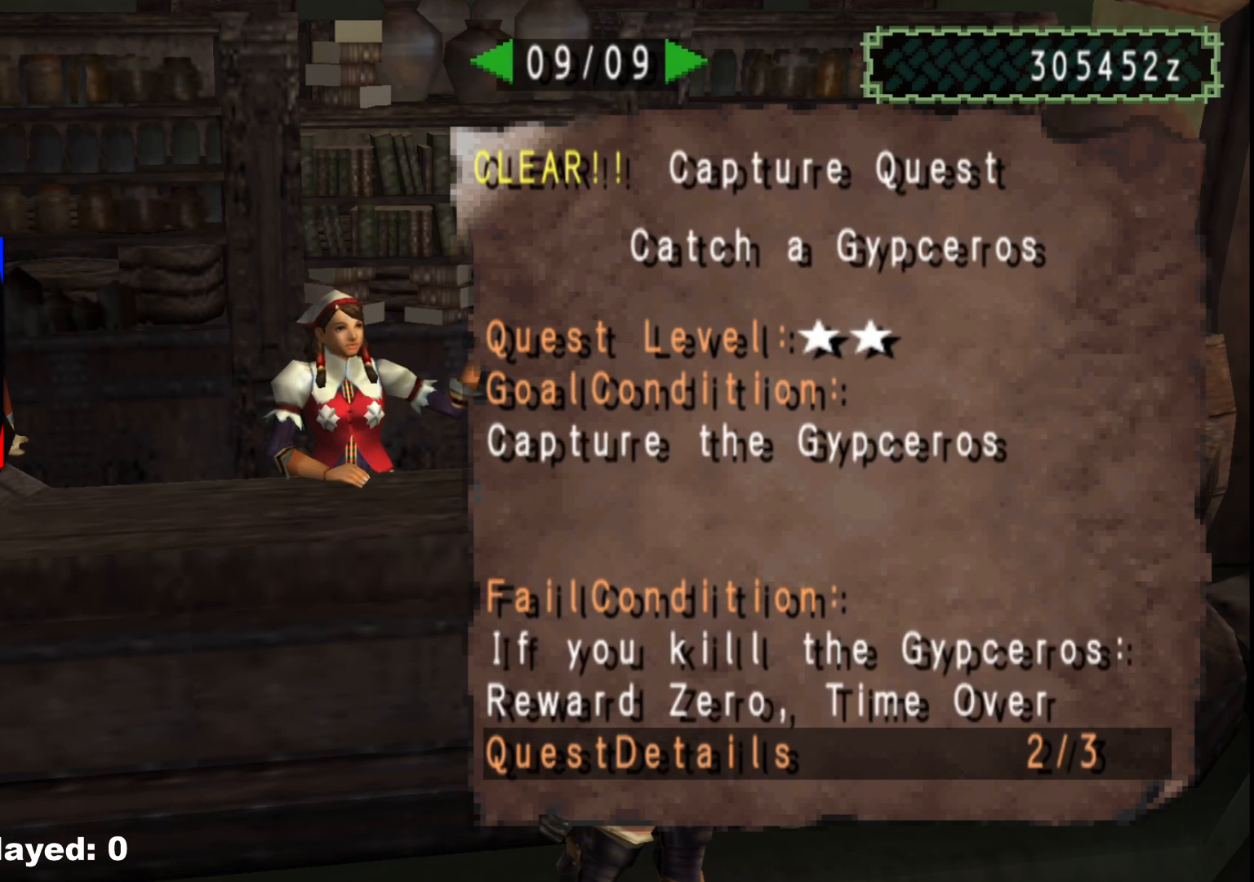
{"buttons": ["DPAD_LEFT"], "left_stick": "center", "right_stick": "center", "events": [[267, "DPAD_LEFT", "down"], [367, "DPAD_LEFT", "up"], [450, "DPAD_LEFT", "down"]]}
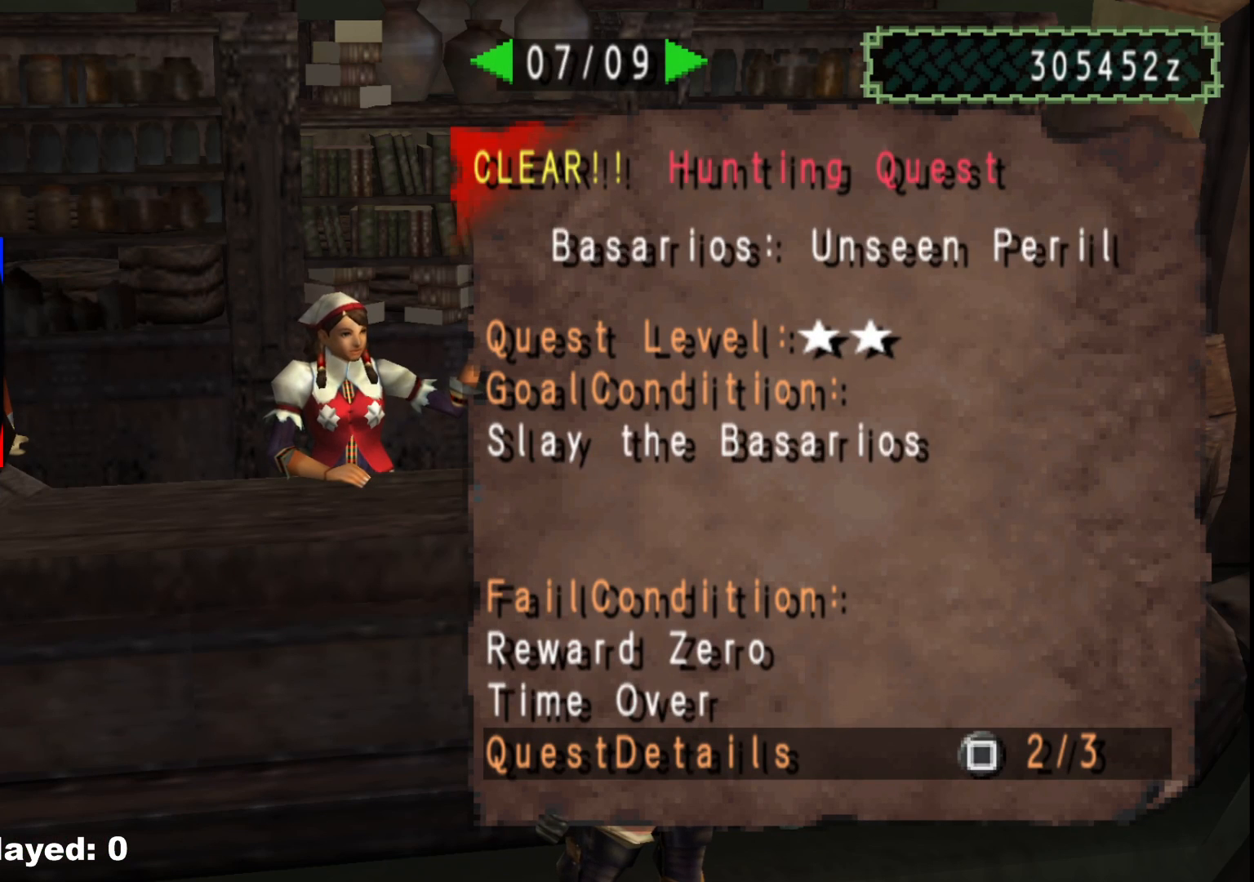
{"buttons": [], "left_stick": "center", "right_stick": "center", "events": [[67, "DPAD_LEFT", "up"], [150, "DPAD_LEFT", "down"], [267, "DPAD_LEFT", "up"]]}